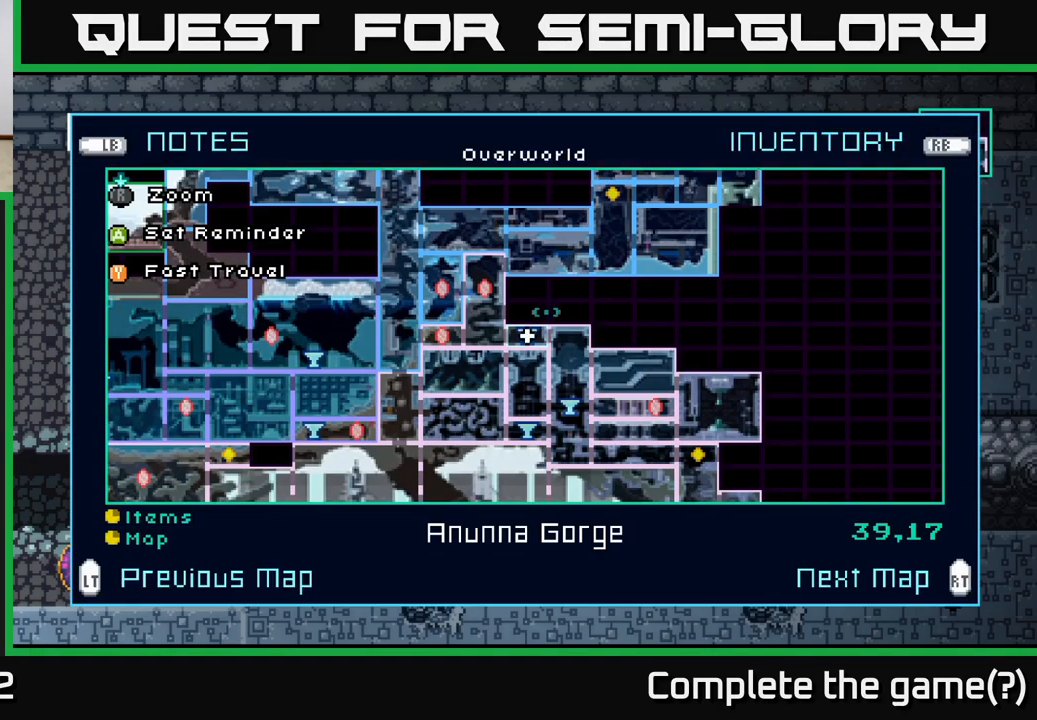
Gameplay with a controller (Xbox layout); each line is a JSON object with the inputs held at the frame after it. "events" lists button and stick changes between this image and that frame as [ms after this image, input, new state], when the widget could be followed in between.
{"buttons": [], "left_stick": "center", "right_stick": "center", "events": [[150, "left_stick", "up"], [333, "left_stick", "center"]]}
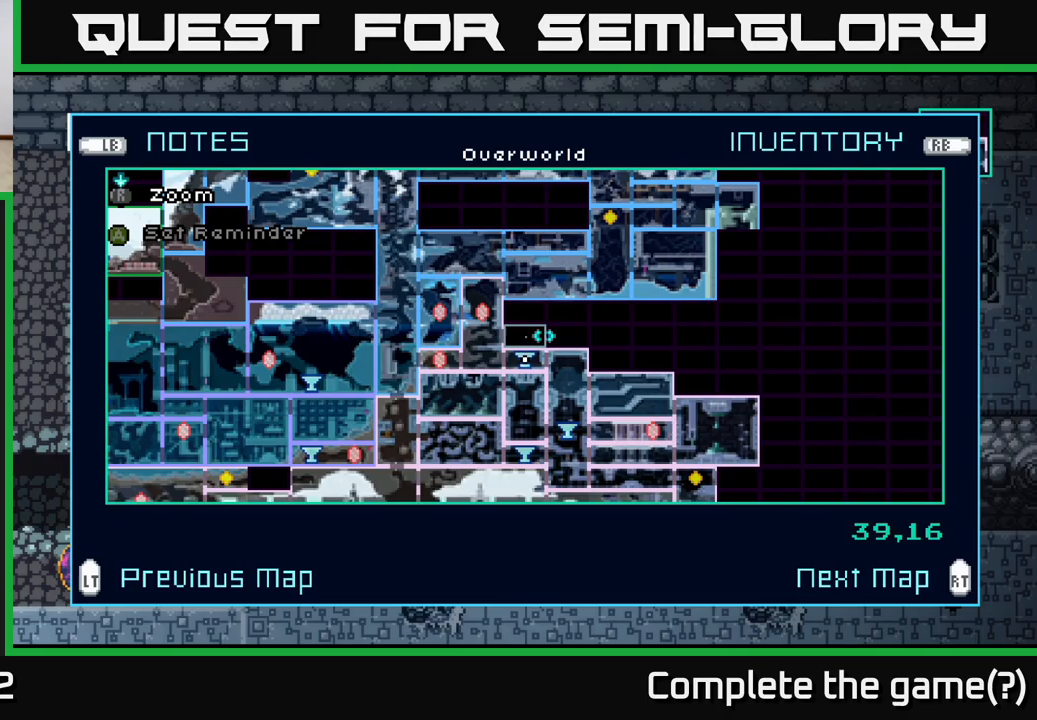
{"buttons": [], "left_stick": "center", "right_stick": "center", "events": []}
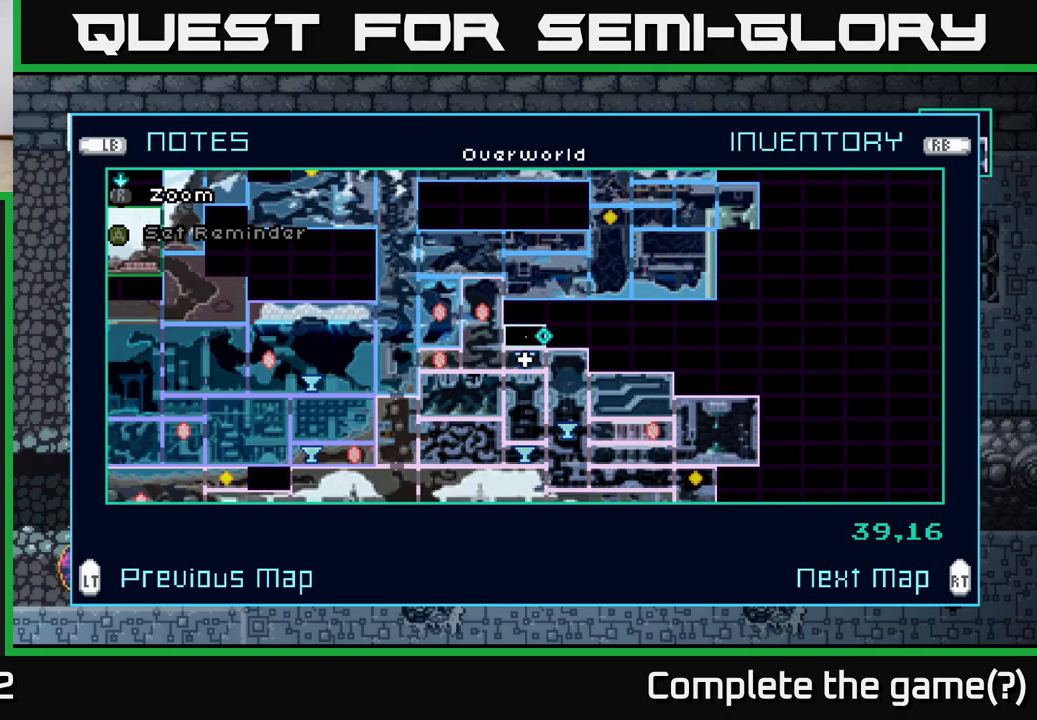
{"buttons": [], "left_stick": "center", "right_stick": "center", "events": []}
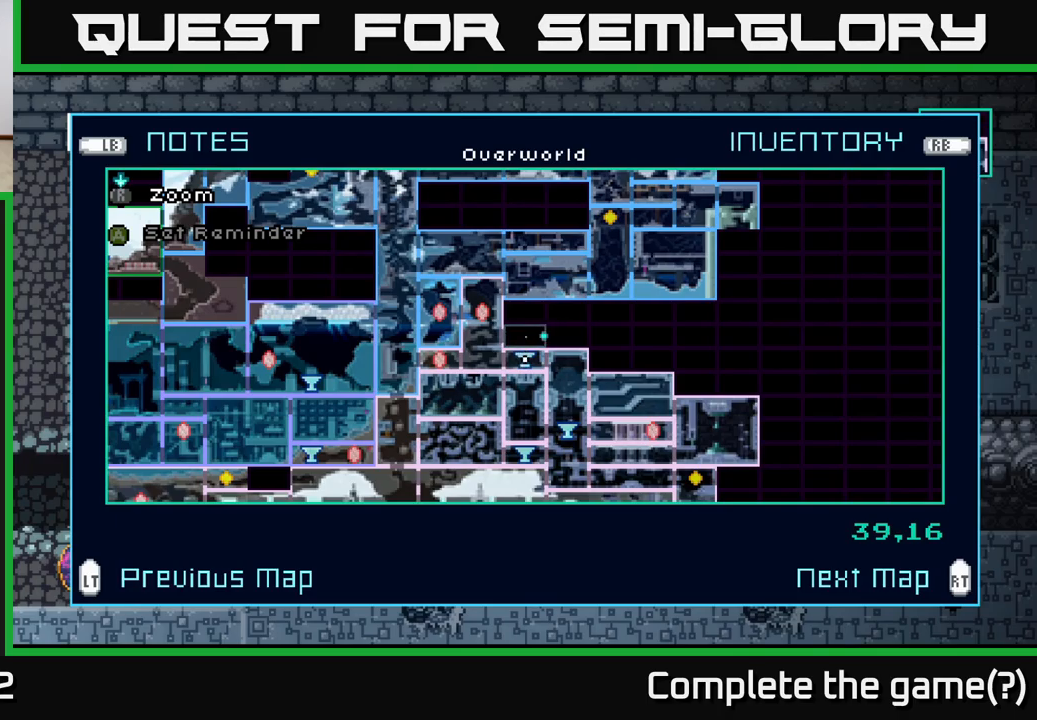
{"buttons": [], "left_stick": "right", "right_stick": "center", "events": [[484, "left_stick", "right"]]}
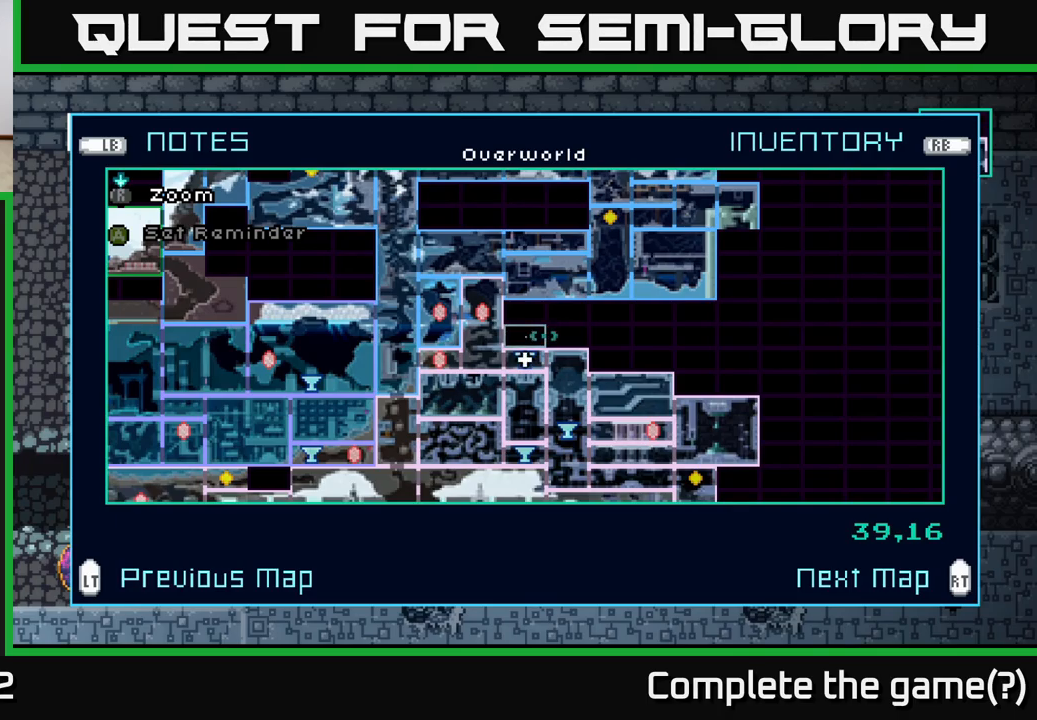
{"buttons": [], "left_stick": "up", "right_stick": "center", "events": [[184, "left_stick", "center"], [467, "left_stick", "up"]]}
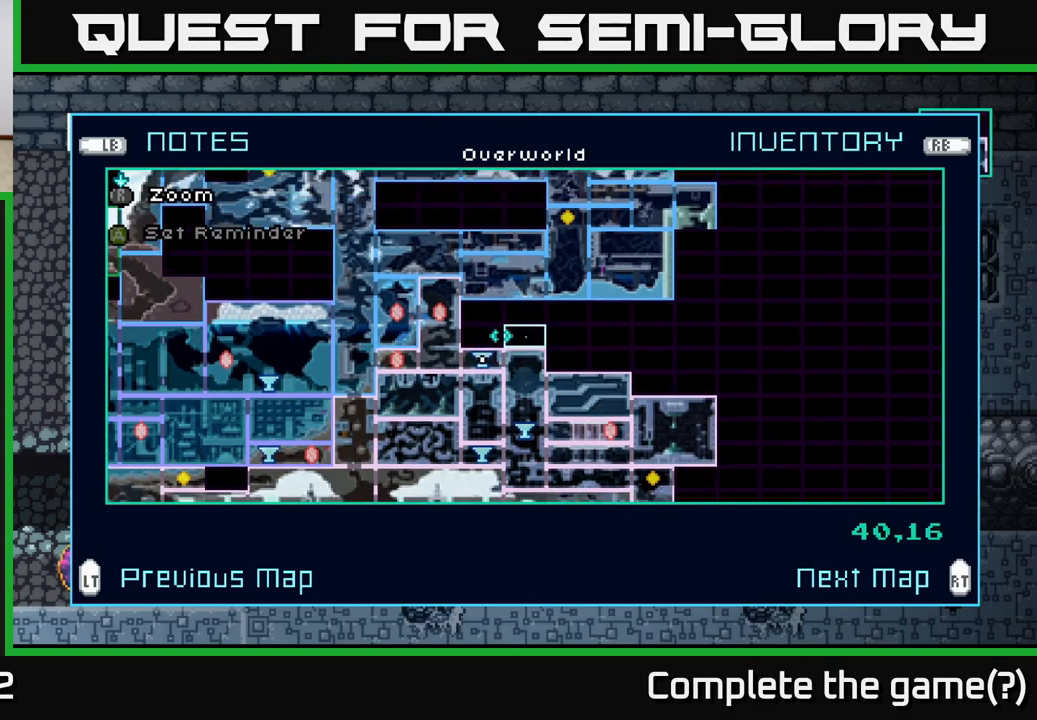
{"buttons": [], "left_stick": "up-right", "right_stick": "center", "events": [[150, "left_stick", "center"], [217, "left_stick", "up"], [400, "left_stick", "up-right"]]}
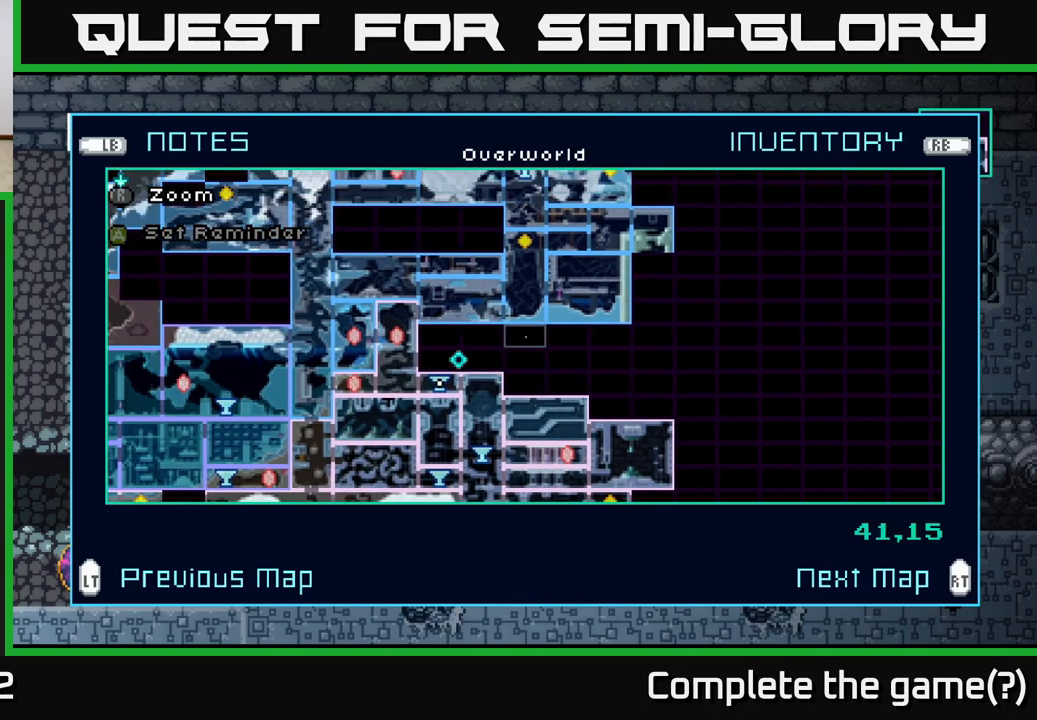
{"buttons": [], "left_stick": "center", "right_stick": "center", "events": [[17, "left_stick", "right"], [167, "left_stick", "center"]]}
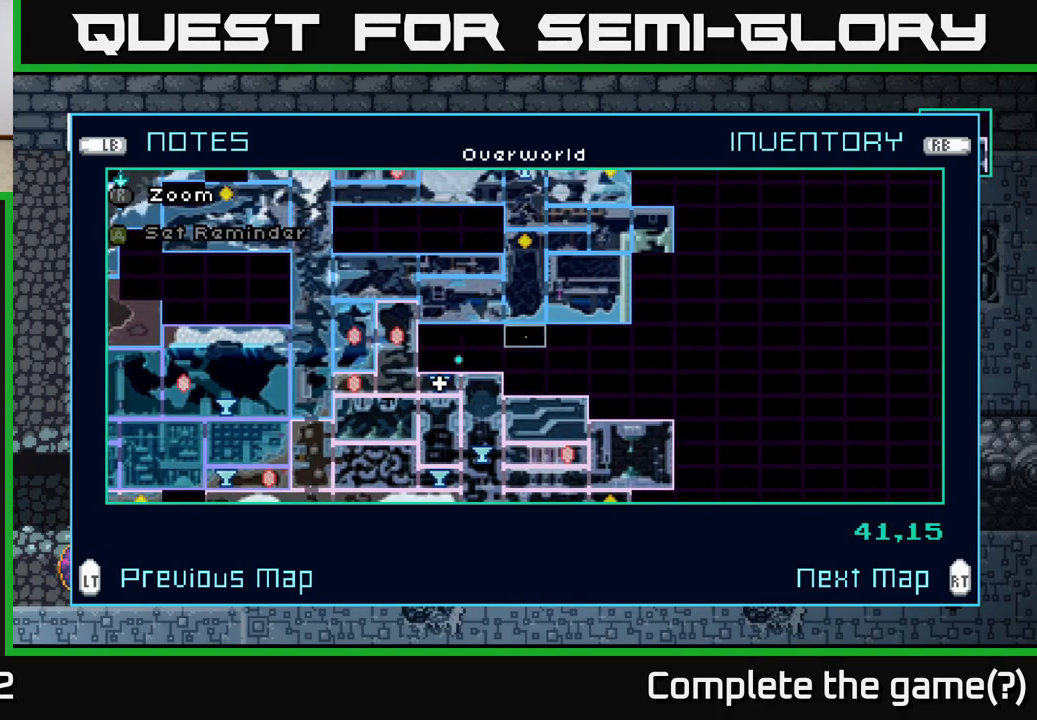
{"buttons": [], "left_stick": "center", "right_stick": "center", "events": [[234, "left_stick", "up"], [417, "left_stick", "center"]]}
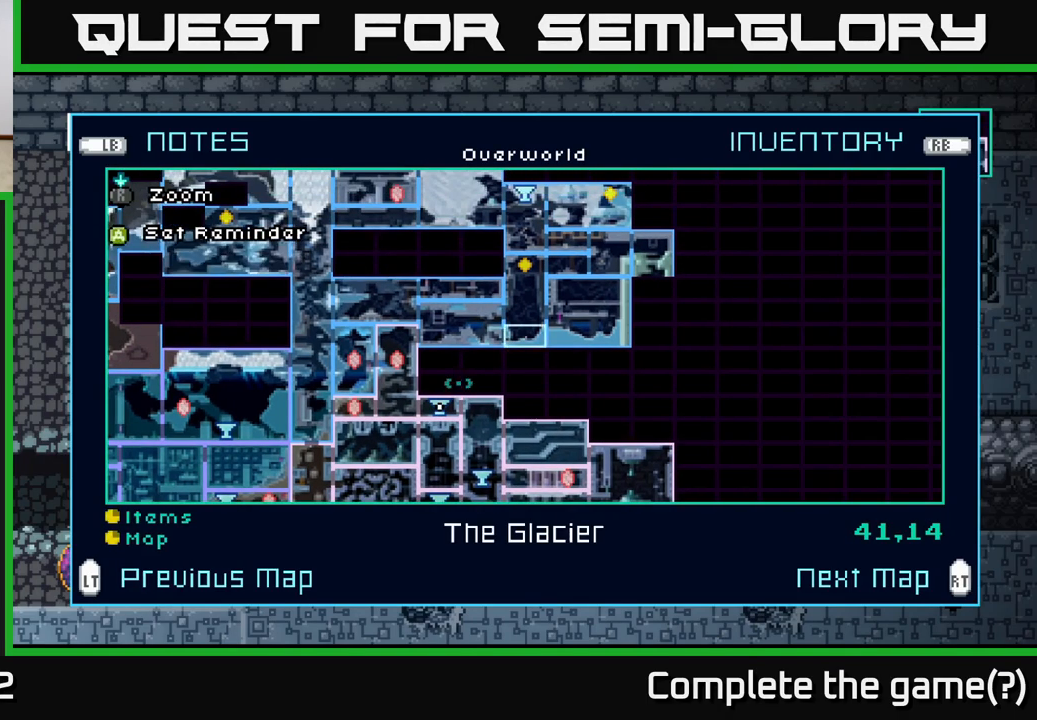
{"buttons": [], "left_stick": "center", "right_stick": "center", "events": [[67, "left_stick", "up"], [184, "left_stick", "center"], [334, "left_stick", "up"], [500, "left_stick", "center"]]}
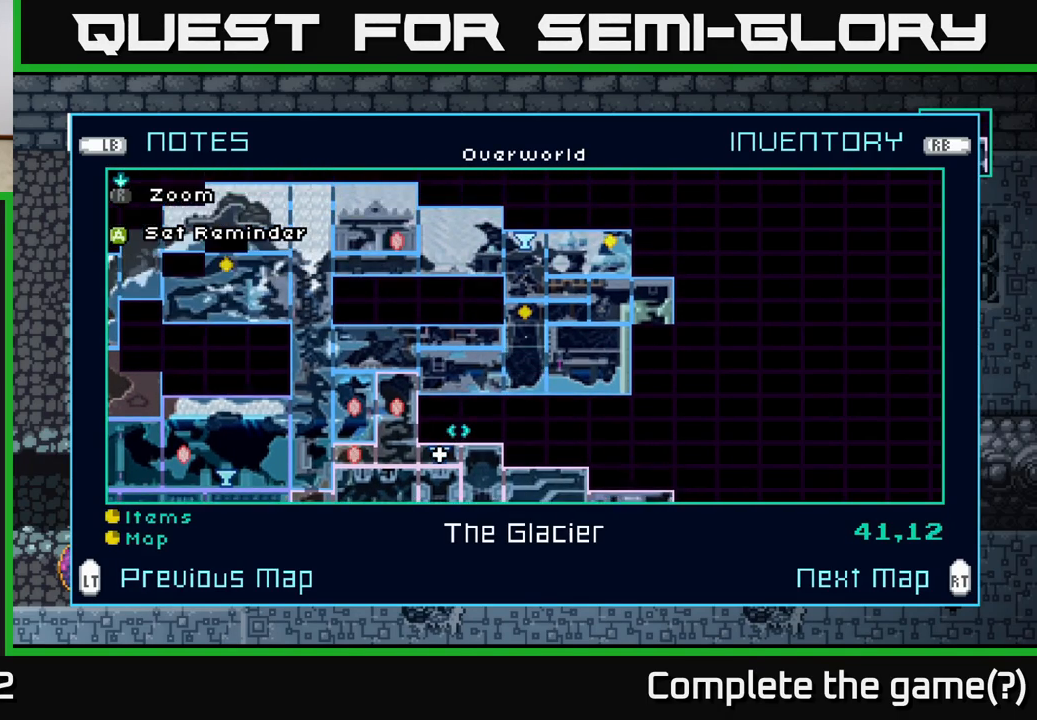
{"buttons": [], "left_stick": "center", "right_stick": "center", "events": [[167, "left_stick", "up"], [367, "left_stick", "center"]]}
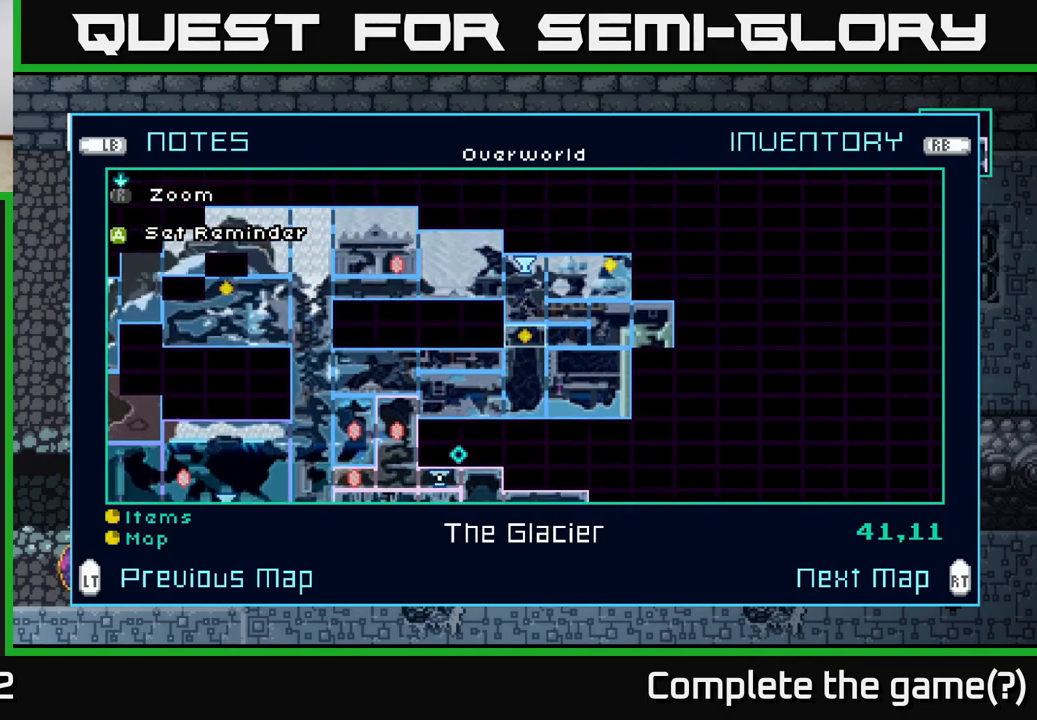
{"buttons": [], "left_stick": "center", "right_stick": "center", "events": []}
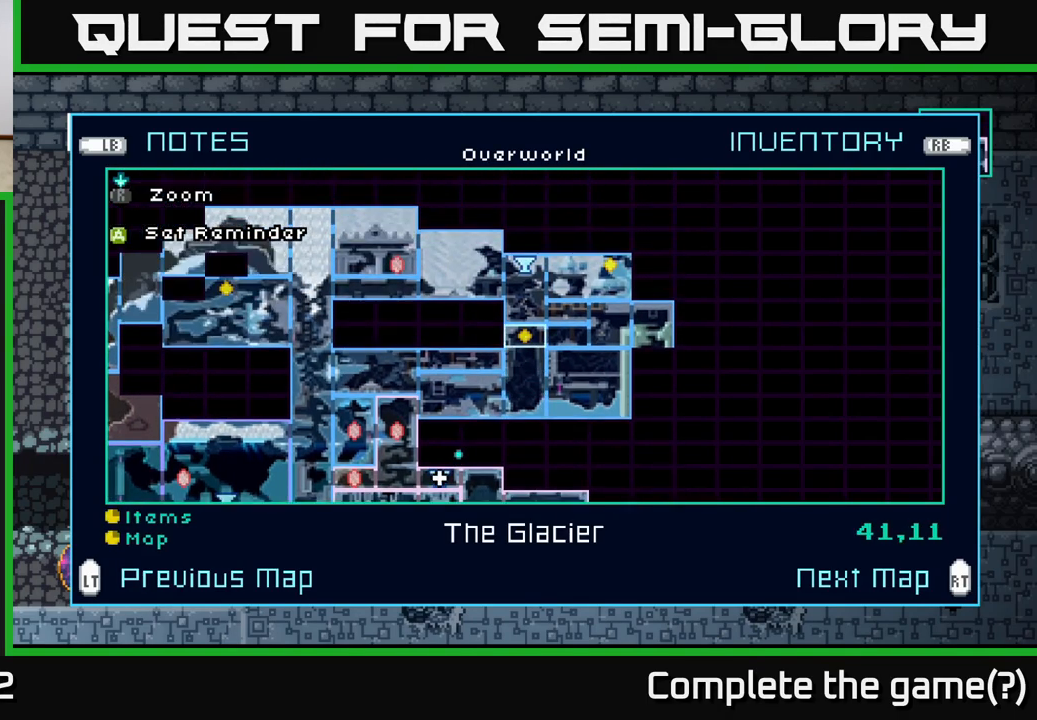
{"buttons": [], "left_stick": "up", "right_stick": "center", "events": [[516, "left_stick", "up"]]}
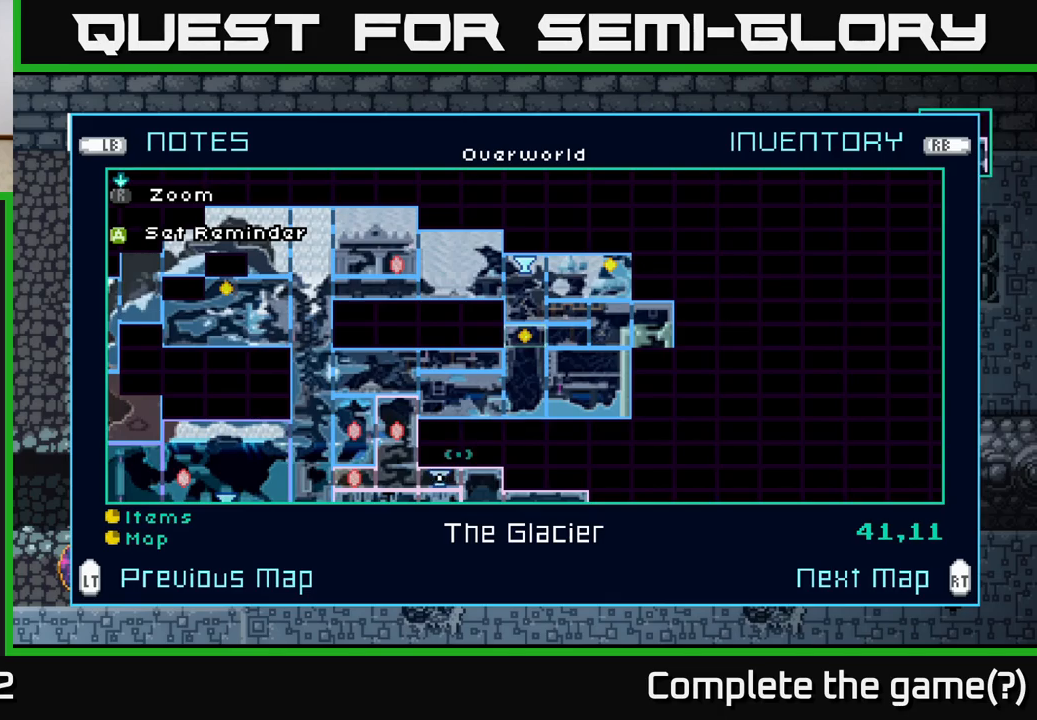
{"buttons": [], "left_stick": "center", "right_stick": "center", "events": [[167, "left_stick", "center"], [267, "left_stick", "up"], [417, "left_stick", "center"]]}
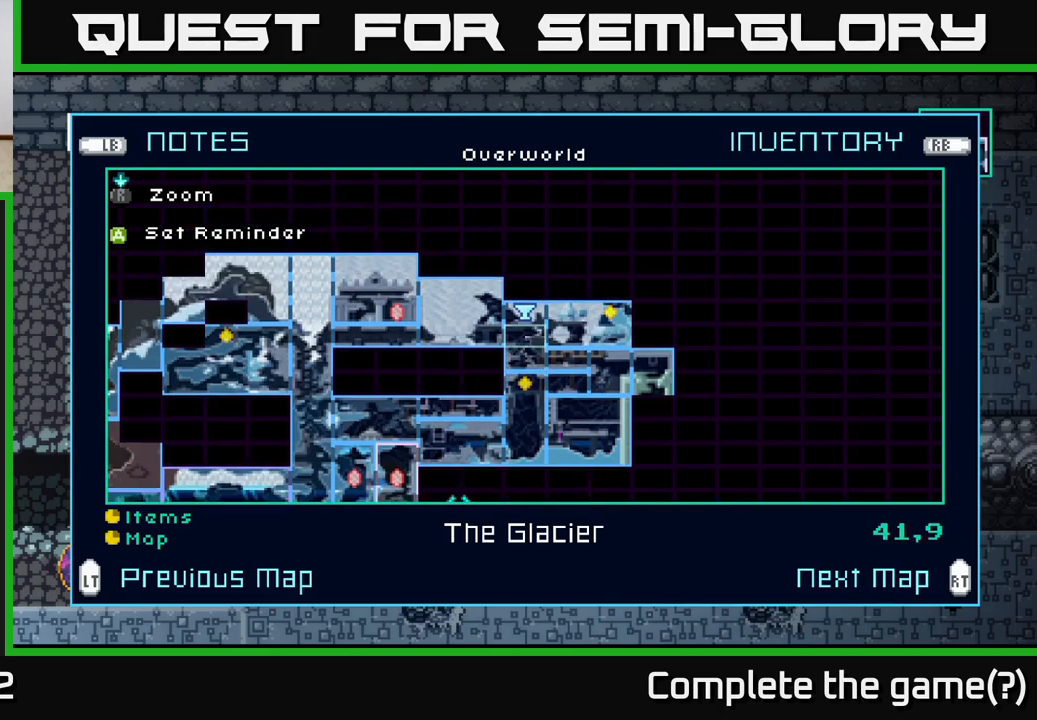
{"buttons": [], "left_stick": "center", "right_stick": "center", "events": []}
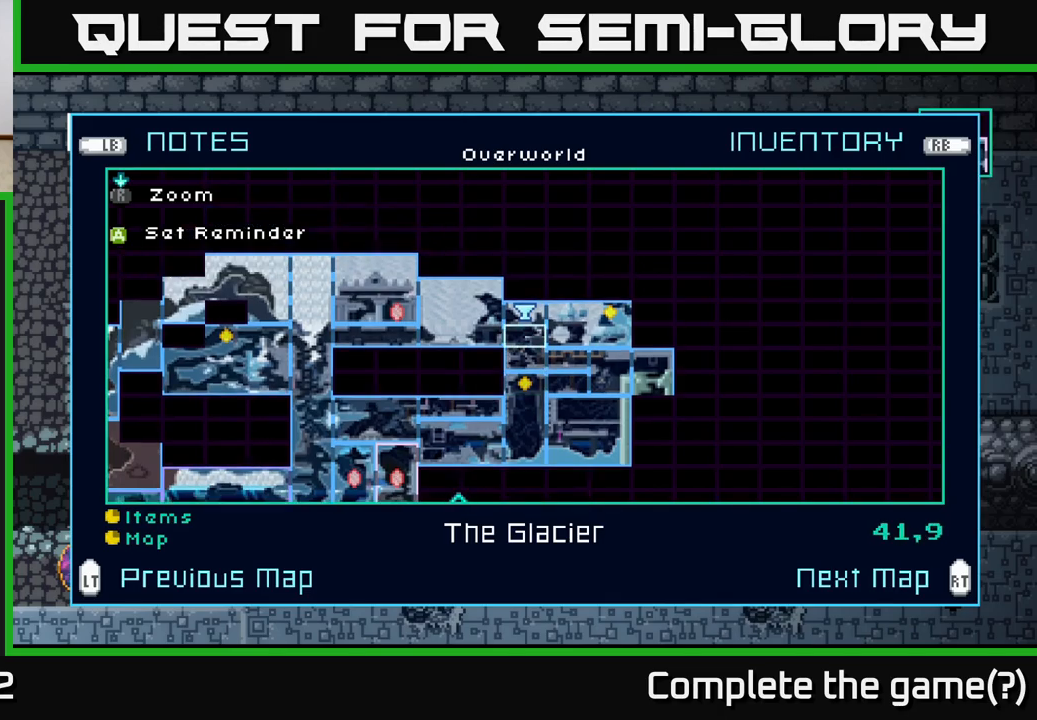
{"buttons": [], "left_stick": "right", "right_stick": "center", "events": [[100, "left_stick", "up"], [300, "left_stick", "center"], [367, "left_stick", "right"]]}
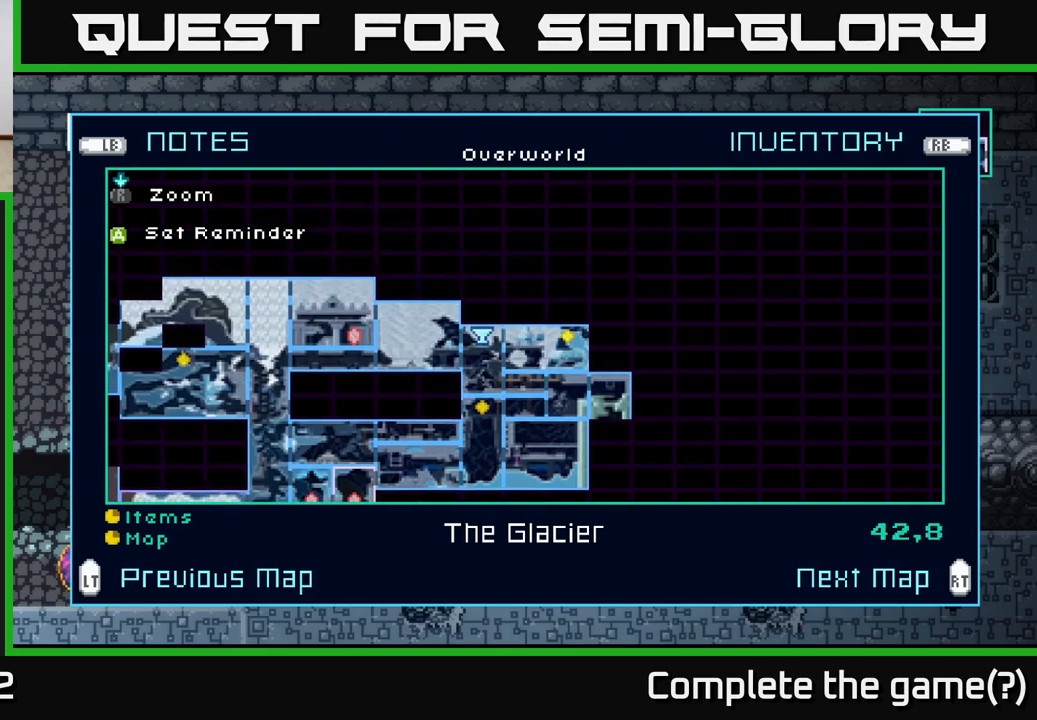
{"buttons": [], "left_stick": "center", "right_stick": "center", "events": [[67, "left_stick", "center"], [167, "left_stick", "right"], [367, "left_stick", "center"]]}
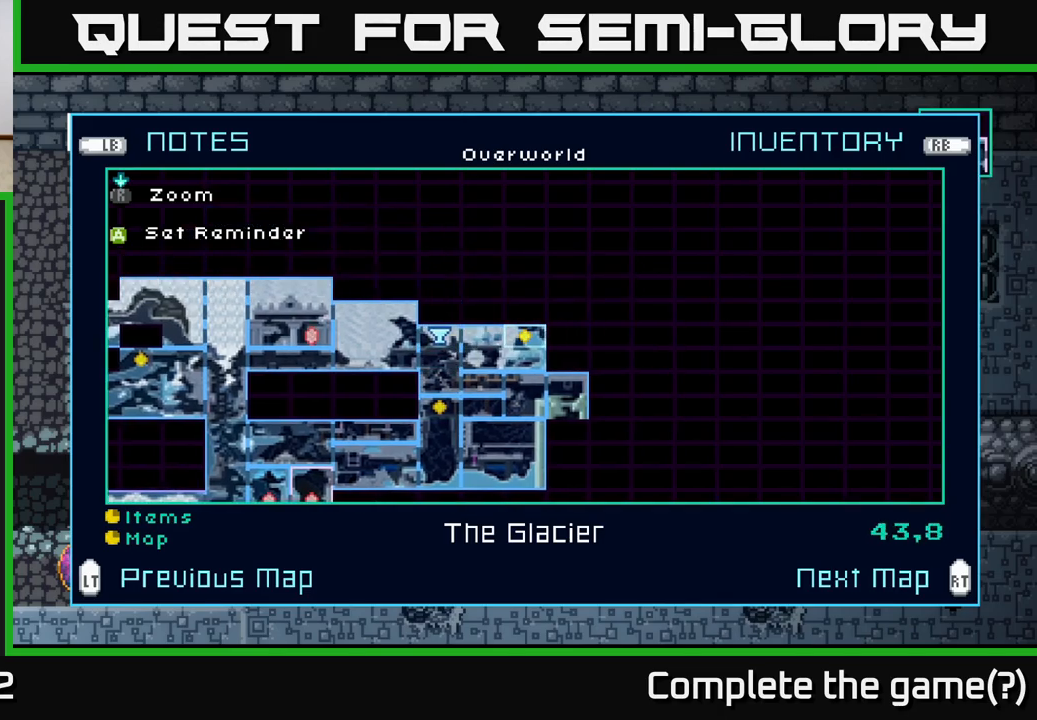
{"buttons": [], "left_stick": "center", "right_stick": "center", "events": []}
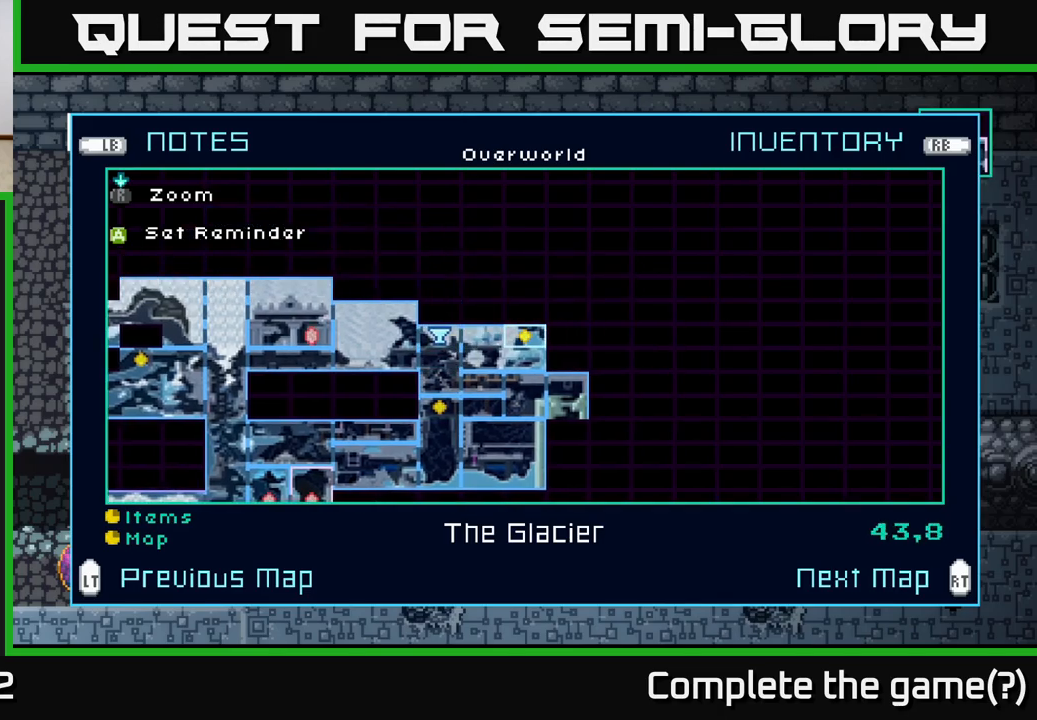
{"buttons": [], "left_stick": "center", "right_stick": "center", "events": []}
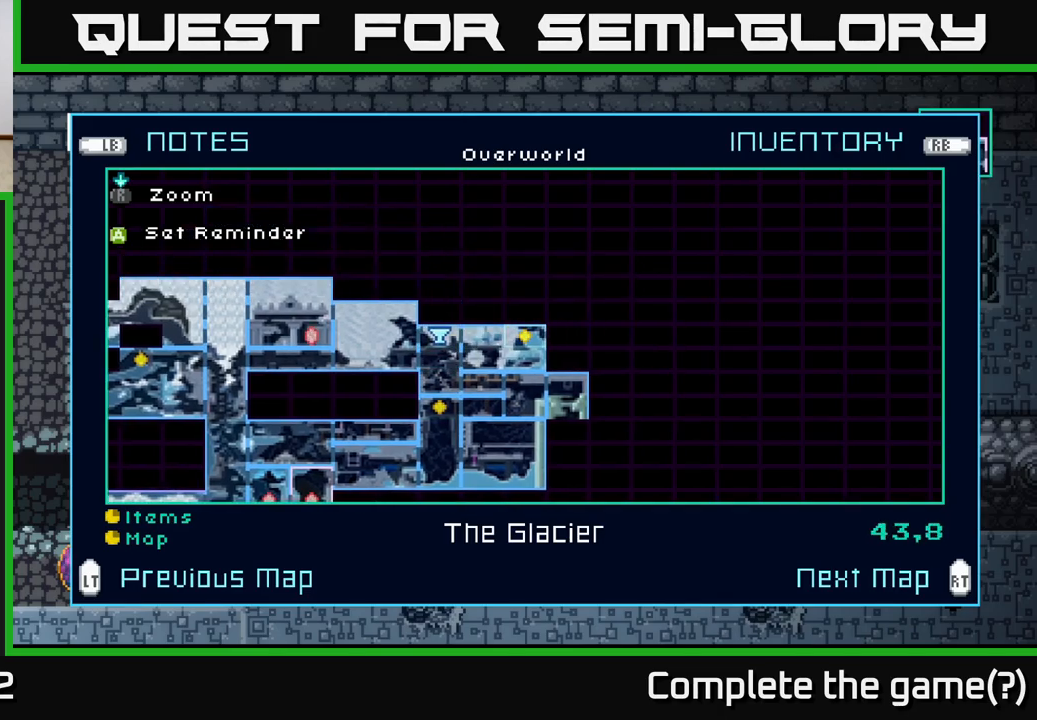
{"buttons": [], "left_stick": "center", "right_stick": "center", "events": []}
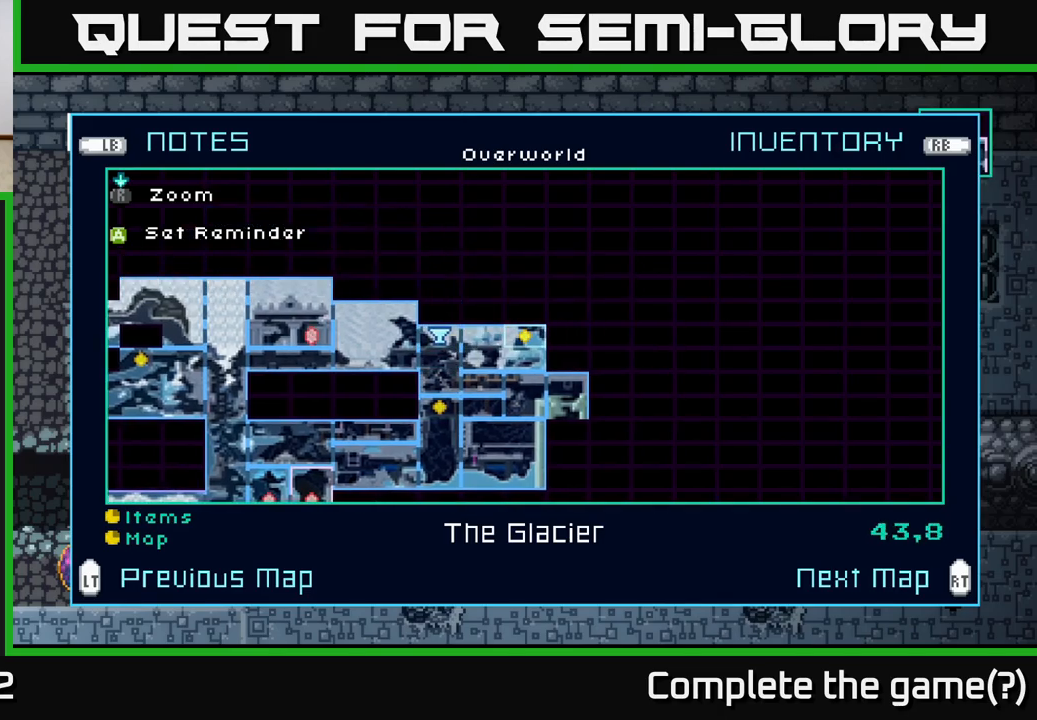
{"buttons": [], "left_stick": "left", "right_stick": "center", "events": [[150, "left_stick", "left"], [384, "left_stick", "center"], [450, "left_stick", "left"]]}
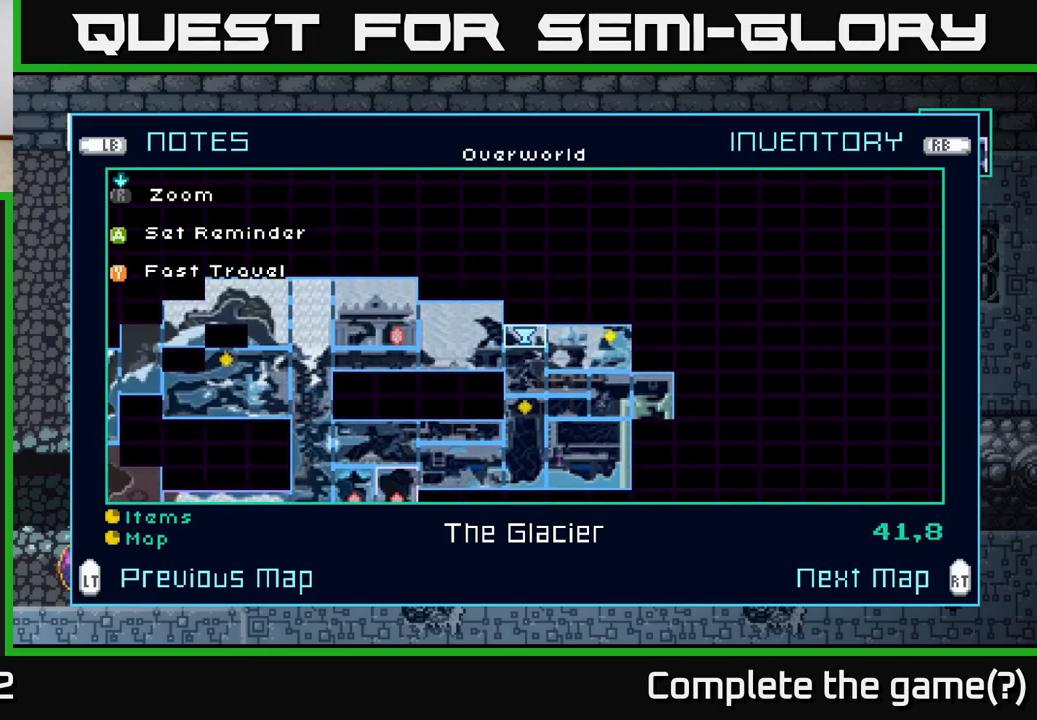
{"buttons": [], "left_stick": "center", "right_stick": "center", "events": [[134, "left_stick", "center"], [200, "left_stick", "left"], [384, "left_stick", "center"]]}
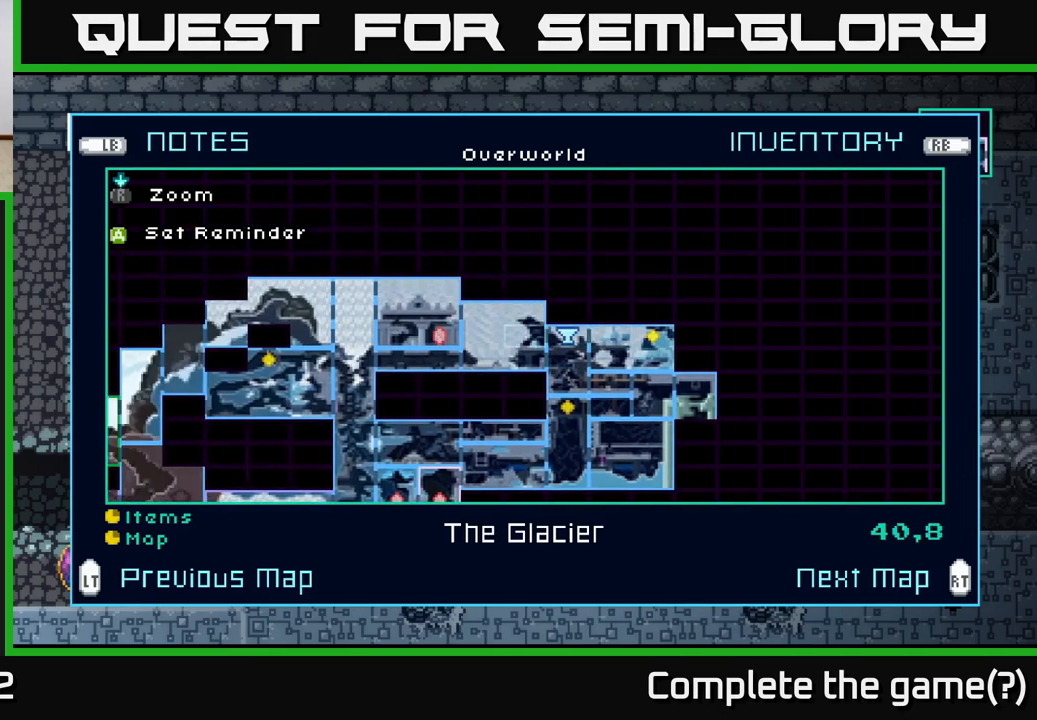
{"buttons": [], "left_stick": "center", "right_stick": "center", "events": []}
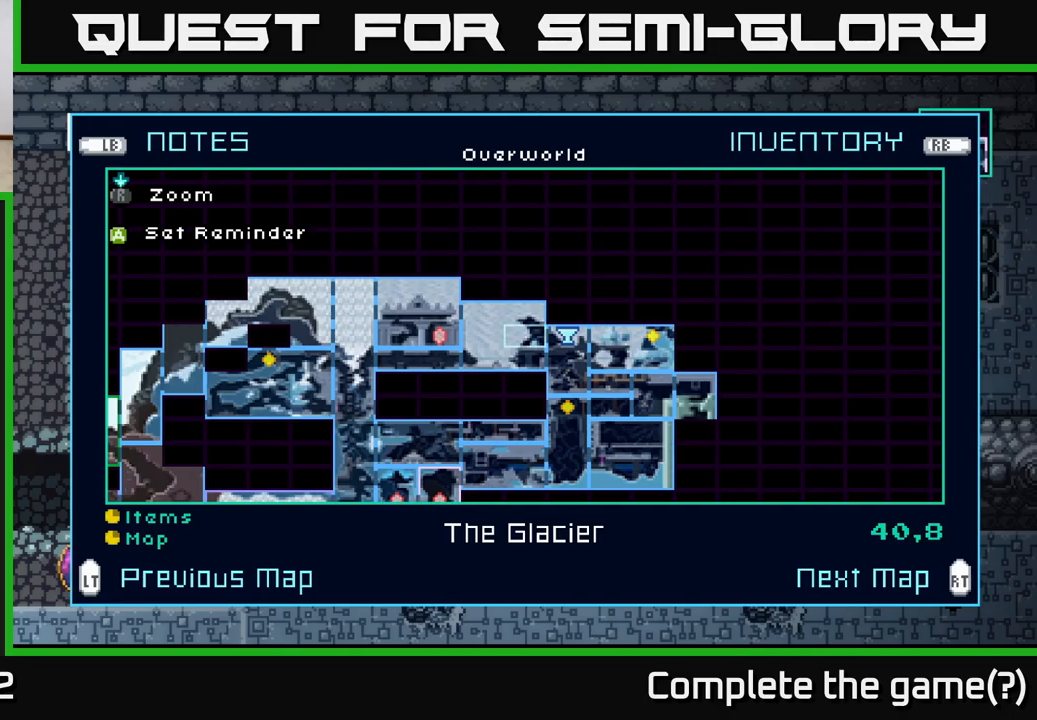
{"buttons": [], "left_stick": "center", "right_stick": "center", "events": [[17, "left_stick", "down"], [217, "left_stick", "center"], [317, "left_stick", "down"], [467, "left_stick", "center"]]}
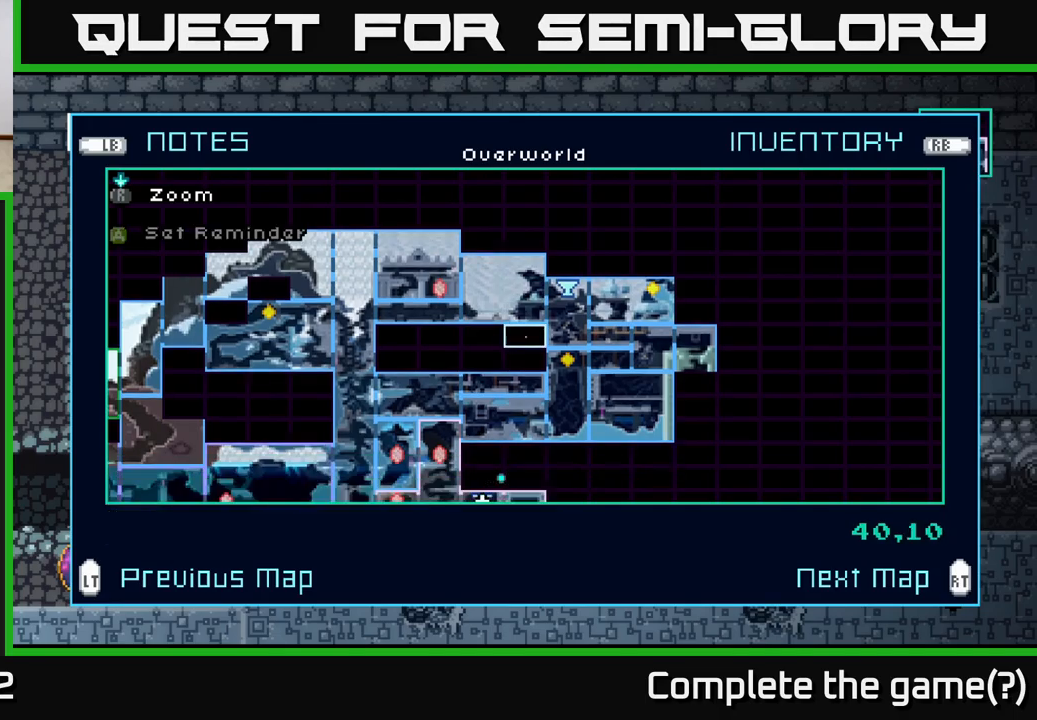
{"buttons": [], "left_stick": "center", "right_stick": "center", "events": [[50, "left_stick", "down"], [150, "left_stick", "center"], [283, "left_stick", "down"], [400, "left_stick", "center"]]}
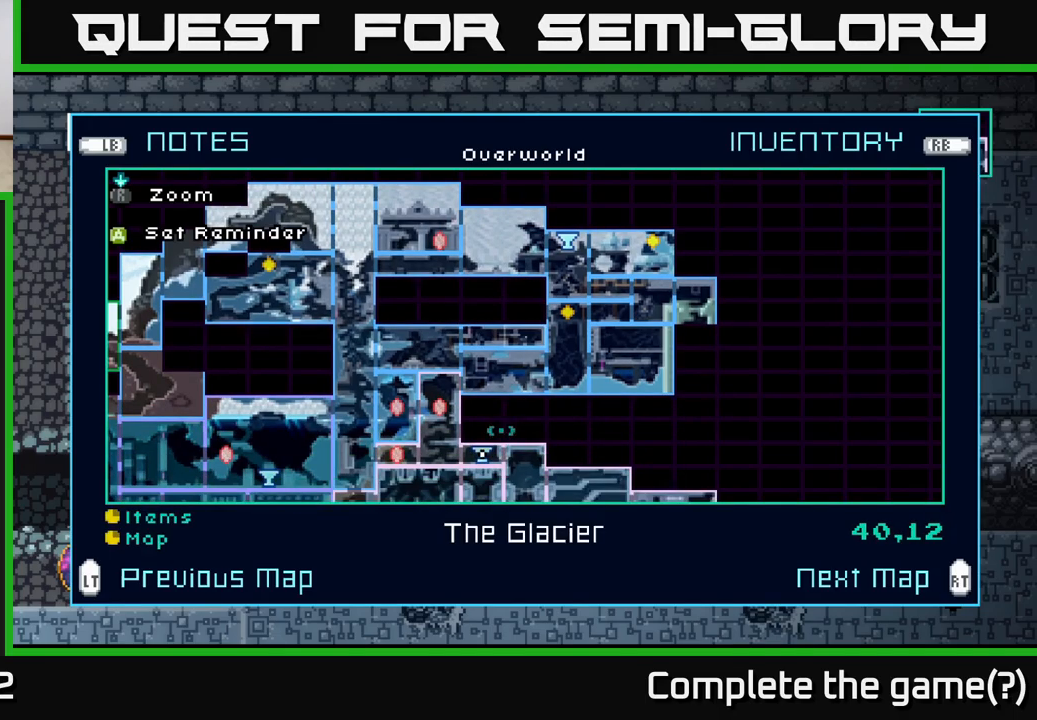
{"buttons": [], "left_stick": "down", "right_stick": "center", "events": [[17, "left_stick", "down"], [200, "left_stick", "center"], [300, "left_stick", "down"]]}
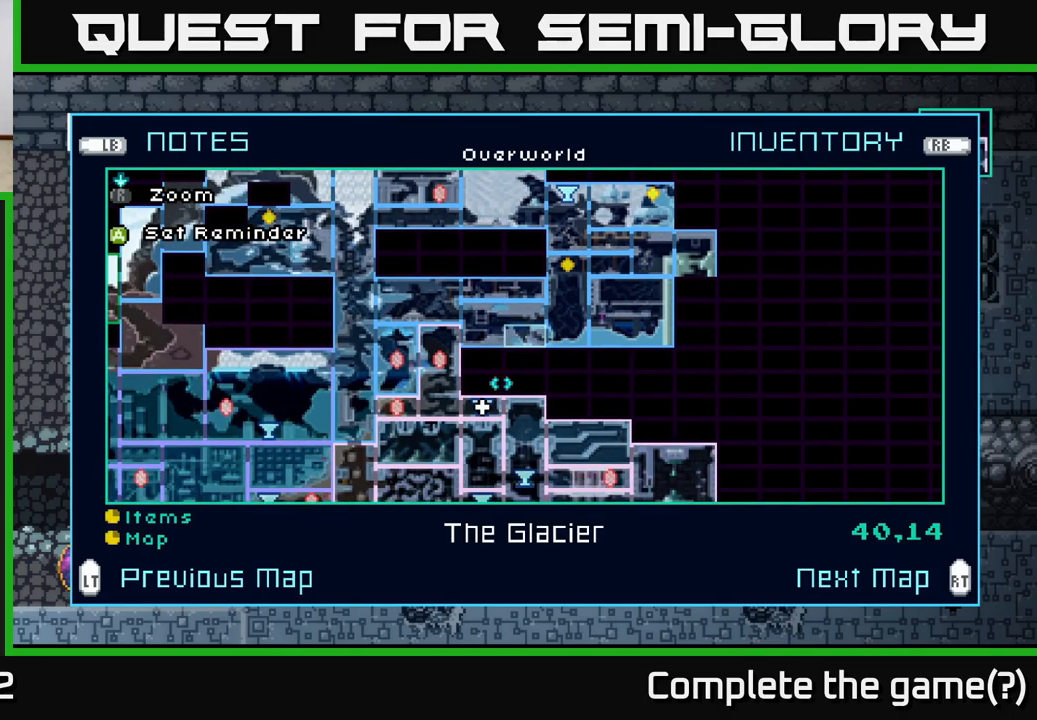
{"buttons": [], "left_stick": "left", "right_stick": "center", "events": [[17, "left_stick", "center"], [450, "left_stick", "left"]]}
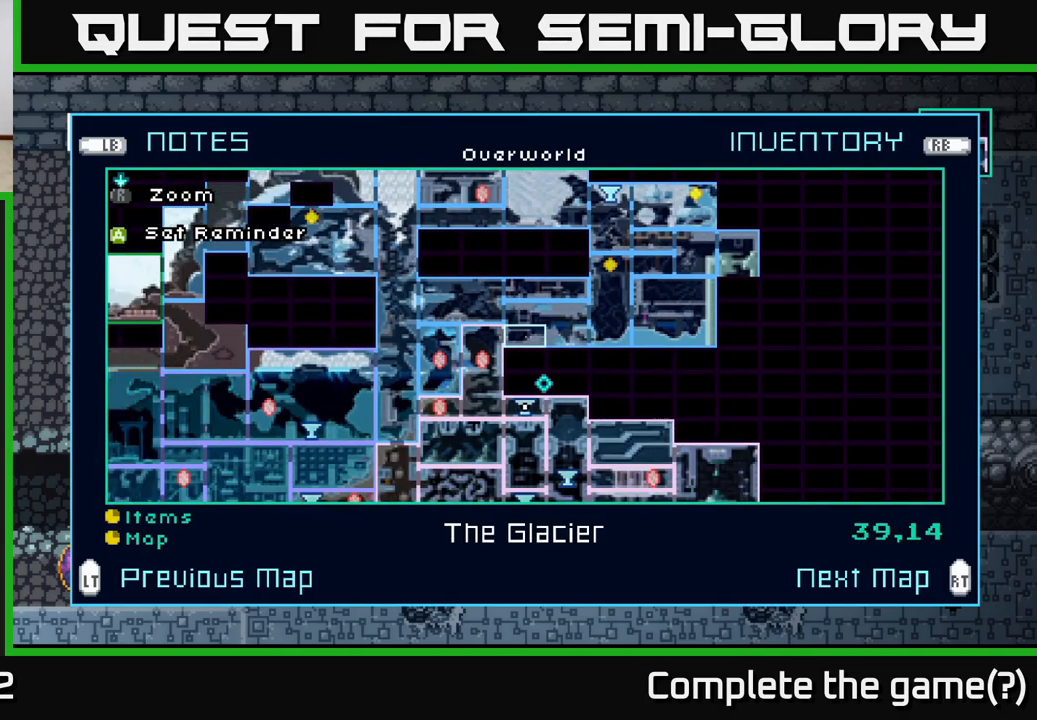
{"buttons": [], "left_stick": "center", "right_stick": "center", "events": [[383, "left_stick", "center"]]}
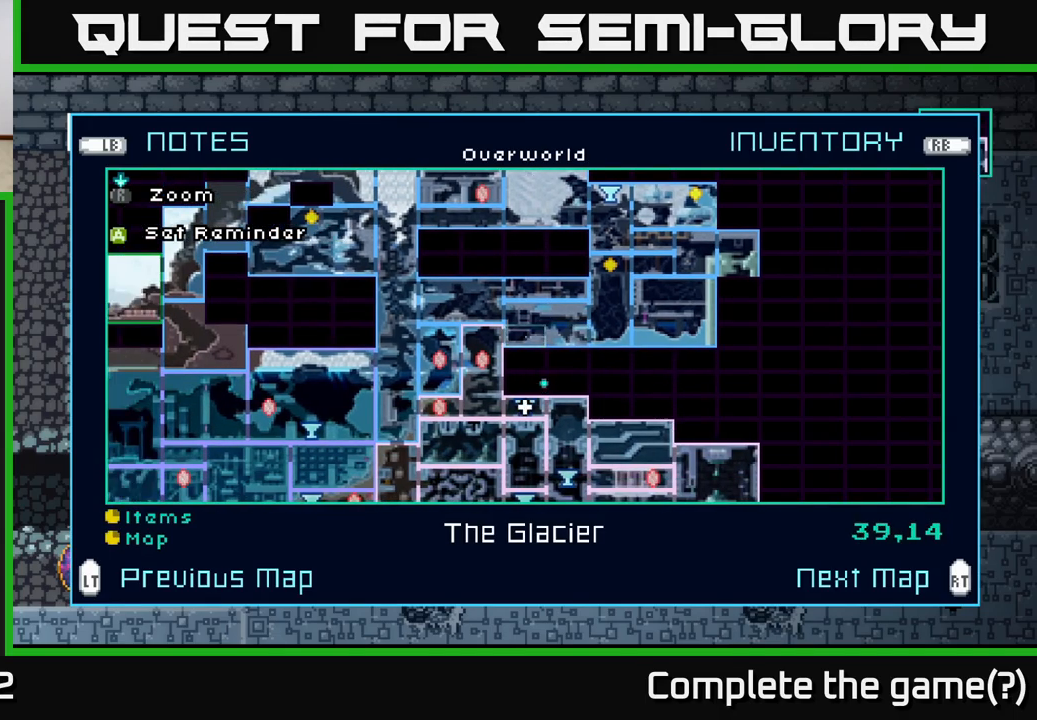
{"buttons": [], "left_stick": "left", "right_stick": "center", "events": [[483, "left_stick", "left"]]}
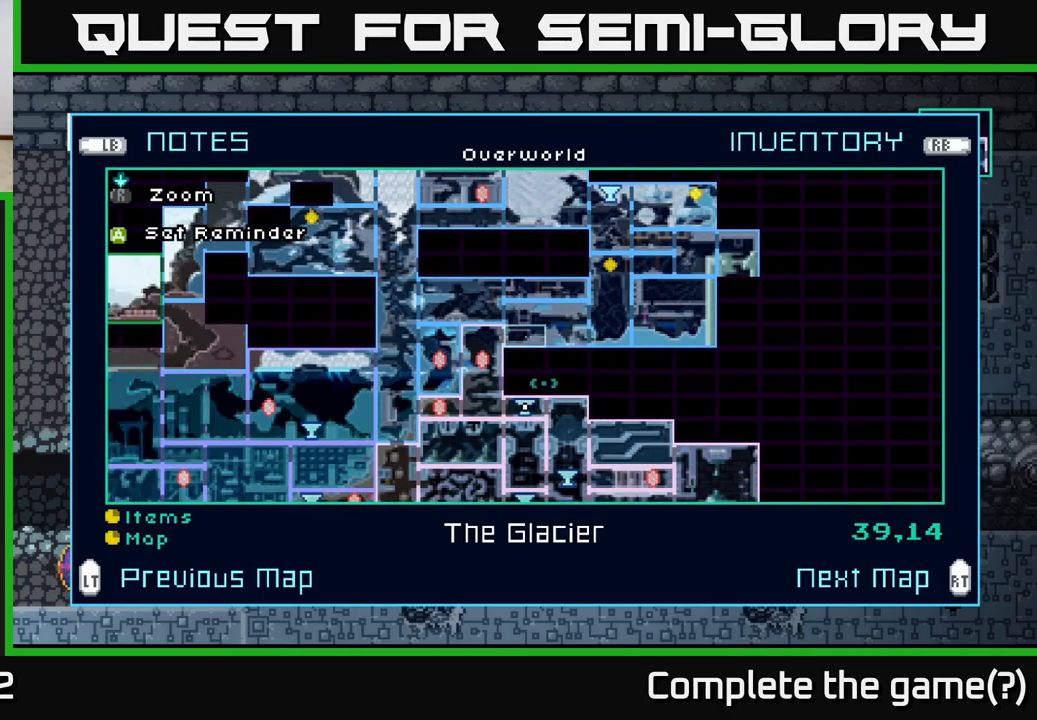
{"buttons": [], "left_stick": "left", "right_stick": "center", "events": []}
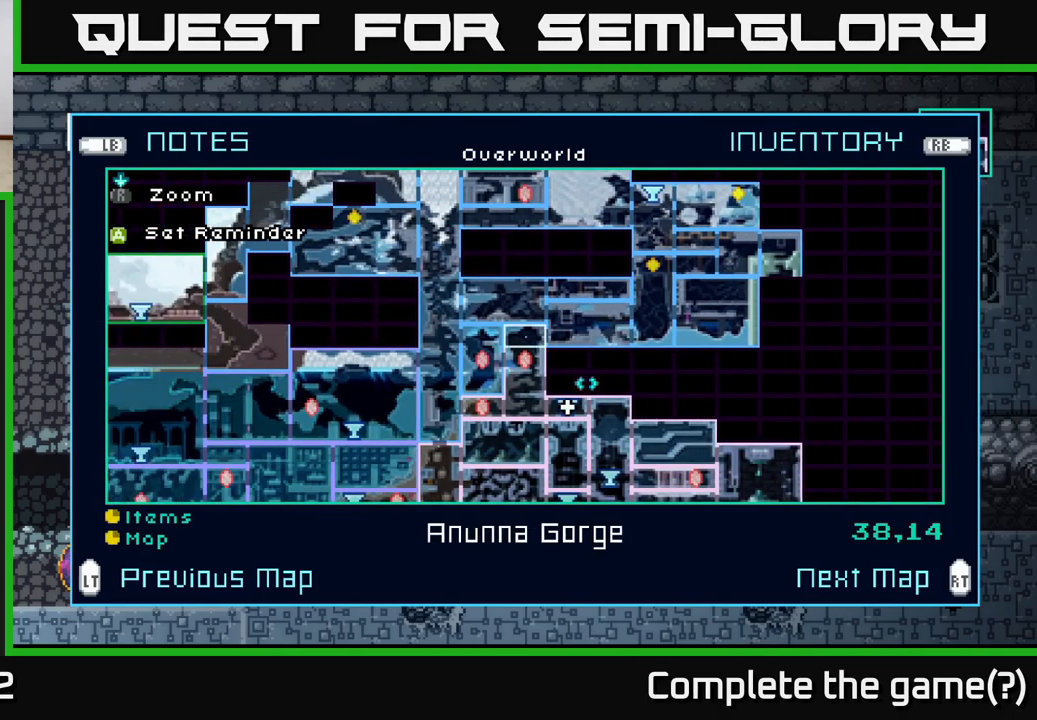
{"buttons": [], "left_stick": "center", "right_stick": "center", "events": [[400, "left_stick", "center"]]}